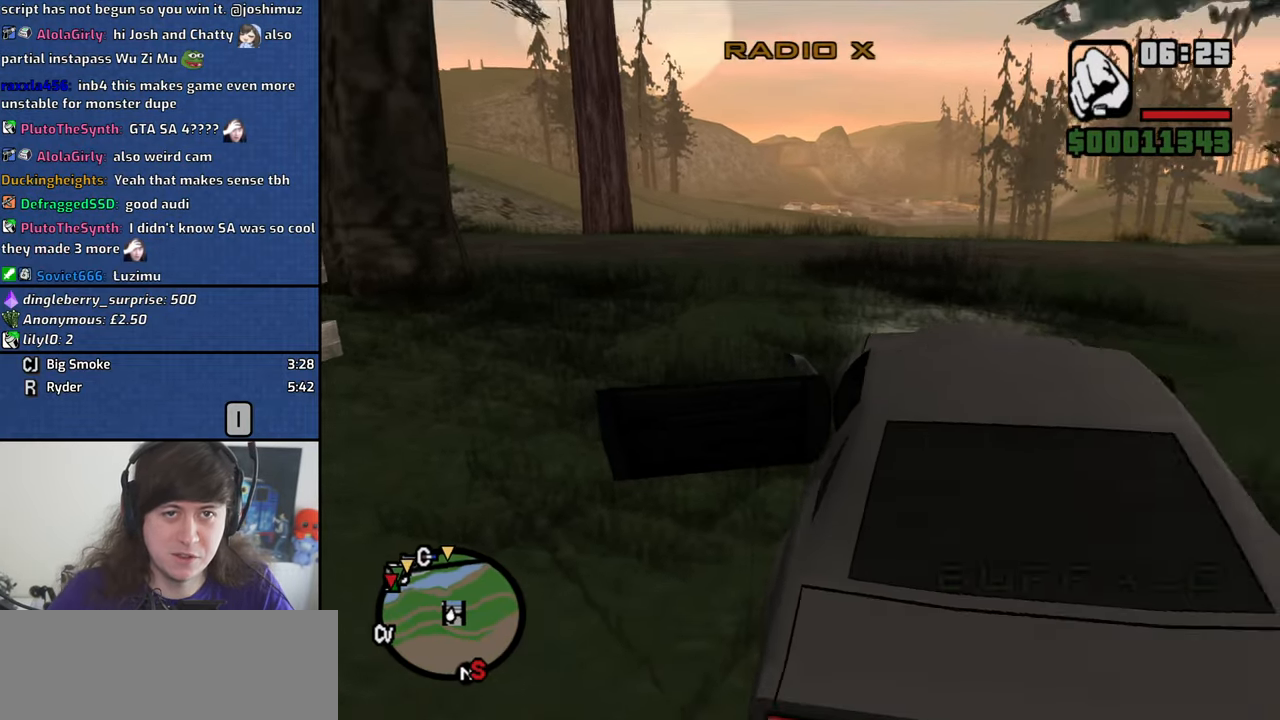
Gameplay with keyboard and mouse; each line is a JSON object with the keys and mouse buttons held at the frame after it. "events" lists presses ("down") and releases ("up") of "1", "2", "3", "4", "5", "6", "8", "a", "alt", "b", "c", "ctrl", "d", "down", "e", "escape", "f", "f1", "f2", "f3", "g", "h", "left", "n", "num2", "q", "r", "right", "s", "shift", "space", "t", "tab", "v", "w", "x", "y", "z", "mouse_left", "mouse_middle", "mouse_right" and "mouse_wheel_down" between this image and that frame as [ms after this image, input, new state], when the widget could be followed in between. "mouse_left", "mouse_middle", "mouse_right", "mouse_wheel_down" = the "left", "middle", "right", "wheel_down" buttons of the "mouse" list. No other keys are recorded. Mouse movement is not recorded. Not read: other_keys.
{"keys": ["a", "w"], "mouse": [], "events": [[117, "mouse_wheel_down", "down"], [117, "shift", "up"], [200, "mouse_wheel_down", "up"], [300, "mouse_wheel_down", "down"], [384, "mouse_wheel_down", "up"]]}
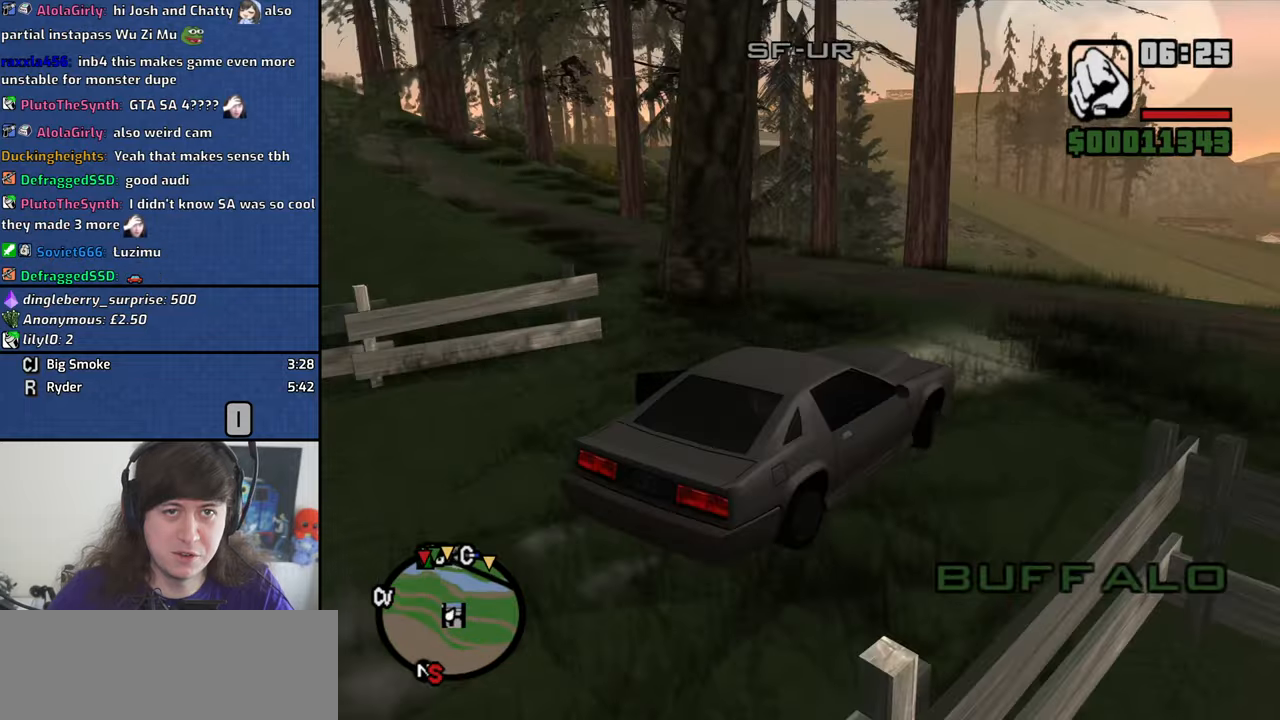
{"keys": ["a", "w"], "mouse": ["wheel_down"], "events": [[84, "a", "up"], [217, "a", "down"], [217, "mouse_wheel_down", "down"], [267, "mouse_wheel_down", "up"], [367, "a", "up"], [500, "a", "down"], [500, "mouse_wheel_down", "down"]]}
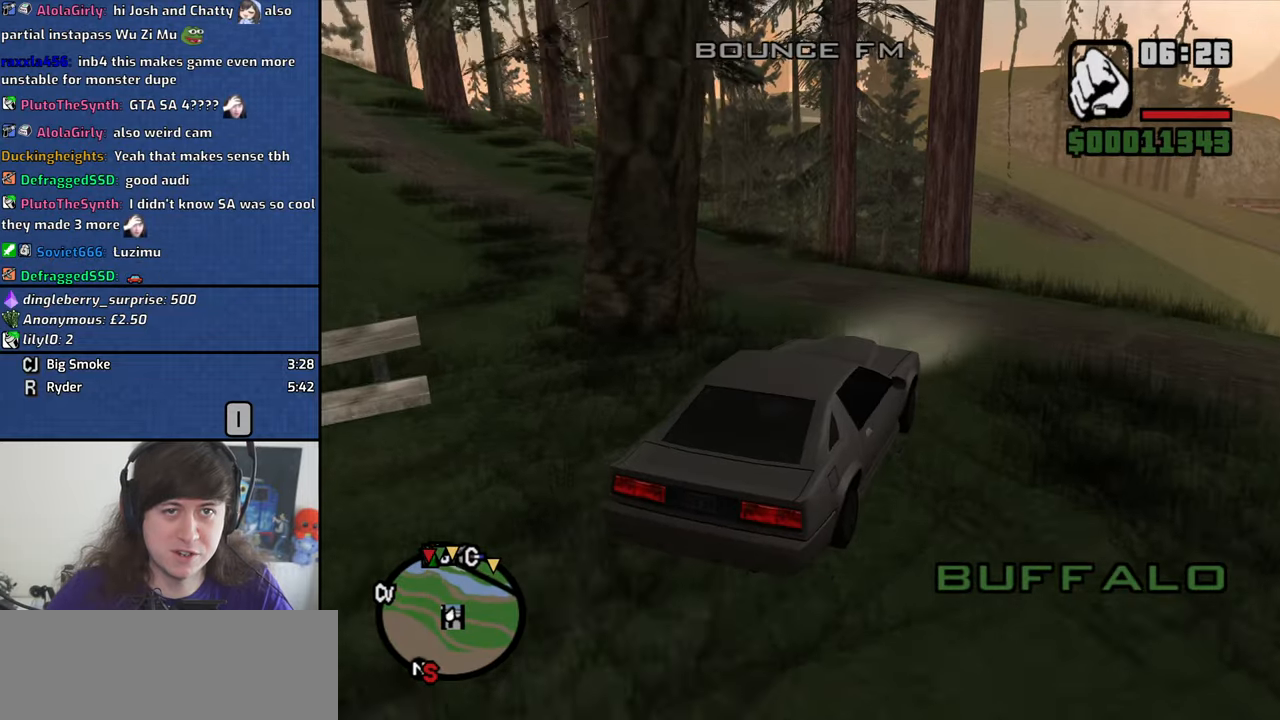
{"keys": ["a", "w"], "mouse": [], "events": [[50, "mouse_wheel_down", "up"]]}
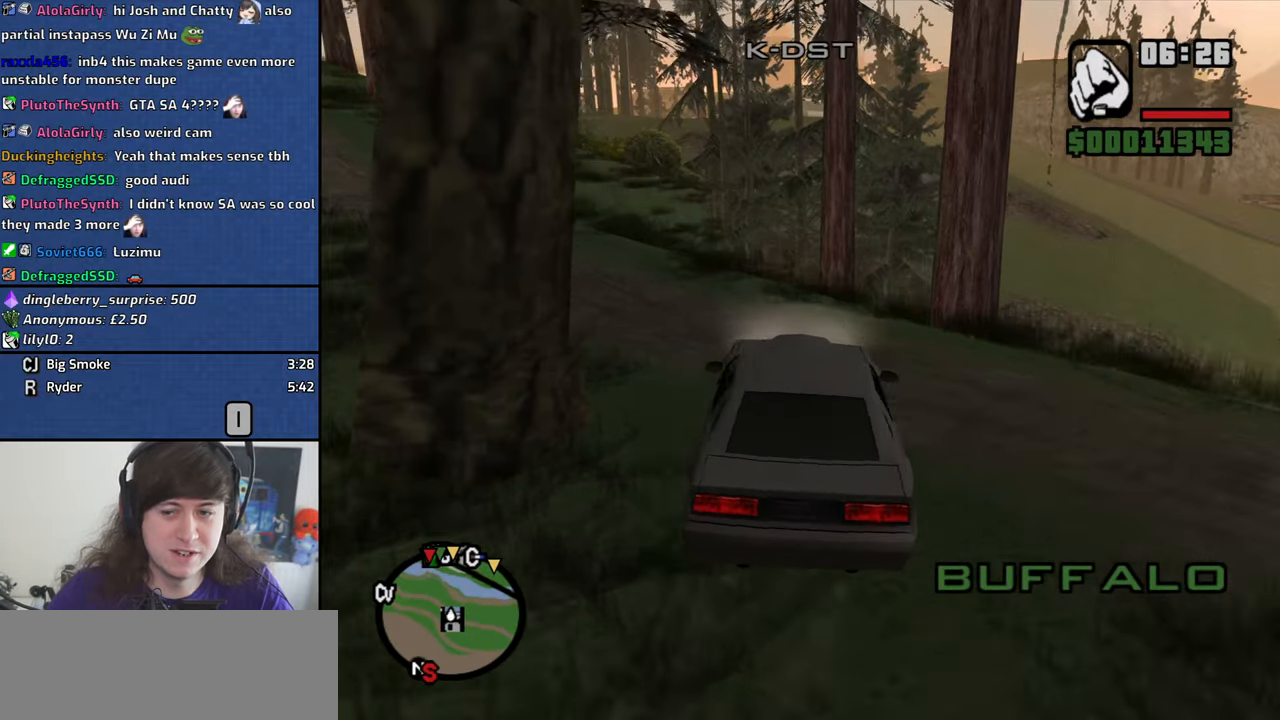
{"keys": ["w"], "mouse": [], "events": [[384, "a", "up"]]}
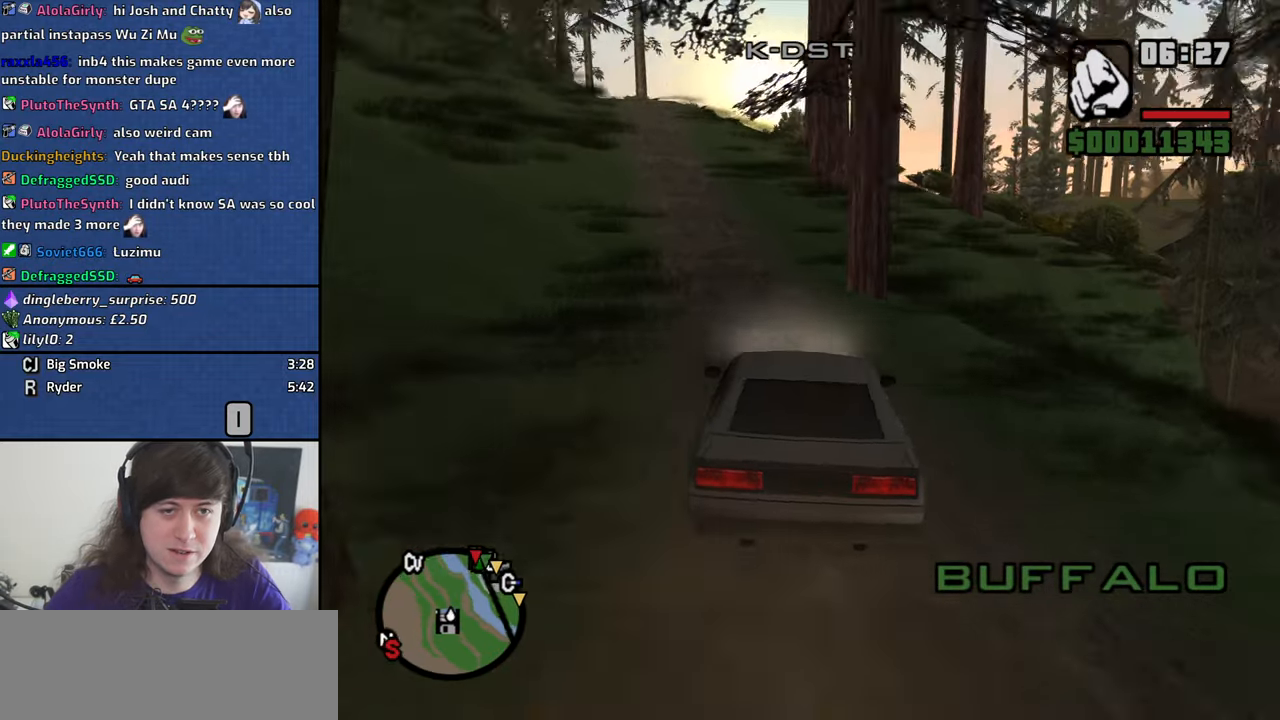
{"keys": ["a", "w"], "mouse": [], "events": [[34, "d", "down"], [217, "d", "up"], [317, "a", "down"]]}
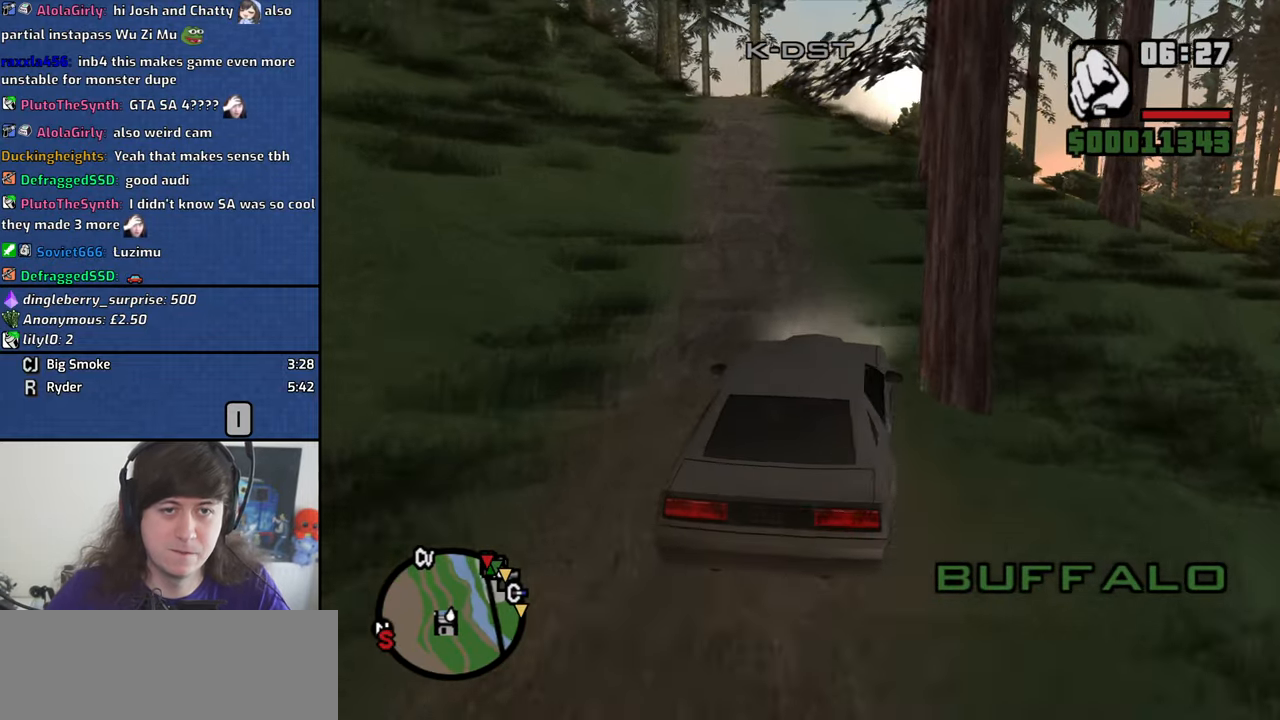
{"keys": ["w"], "mouse": [], "events": [[134, "a", "up"], [284, "d", "down"], [467, "d", "up"]]}
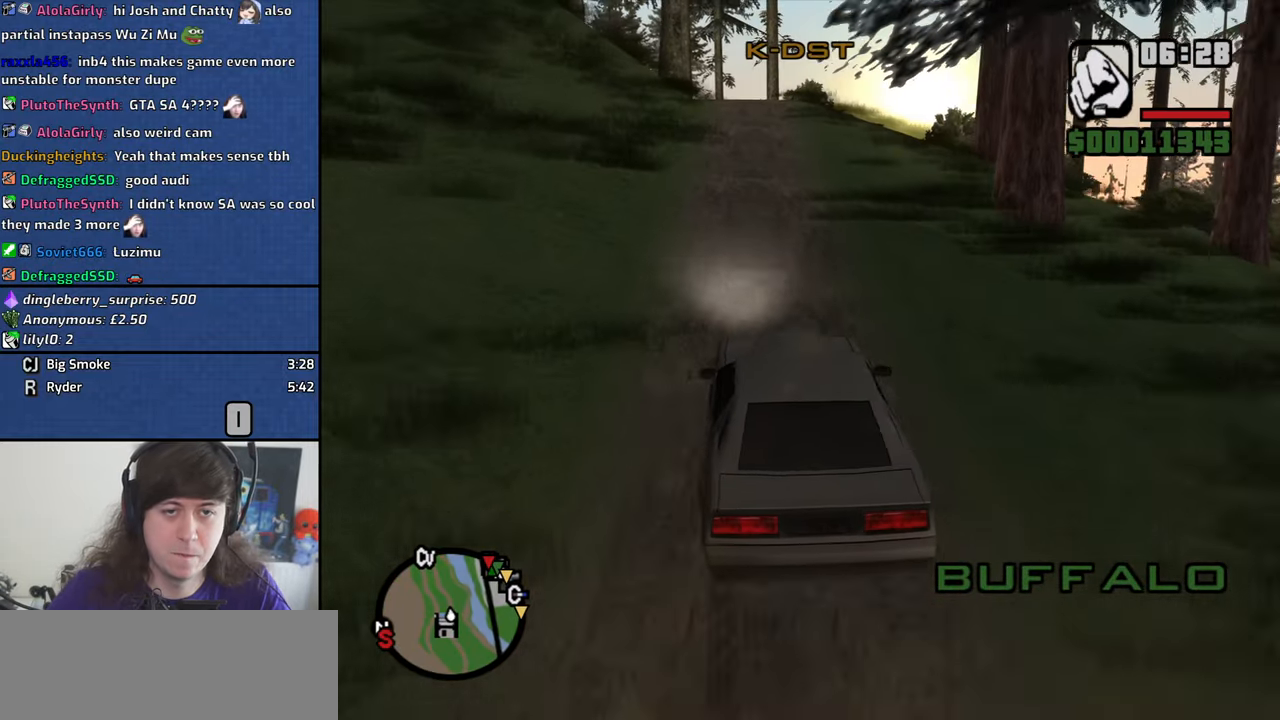
{"keys": ["w"], "mouse": [], "events": [[300, "a", "down"], [434, "a", "up"]]}
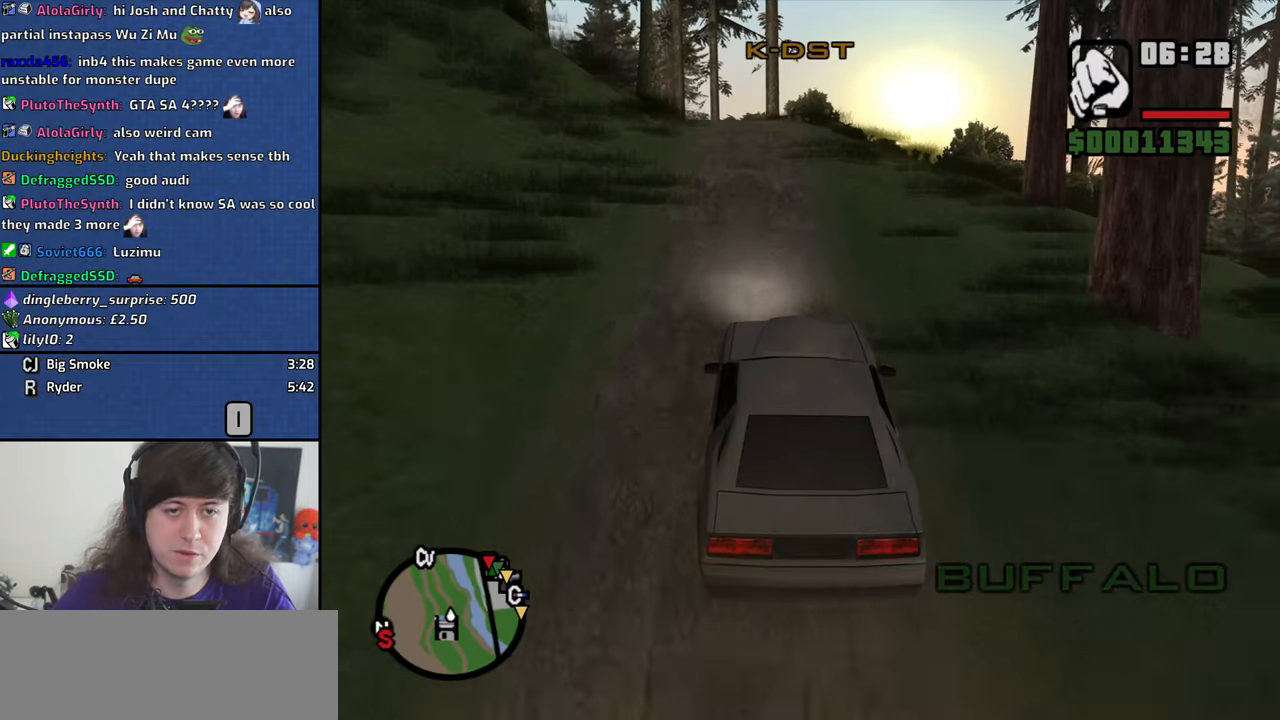
{"keys": ["w"], "mouse": [], "events": []}
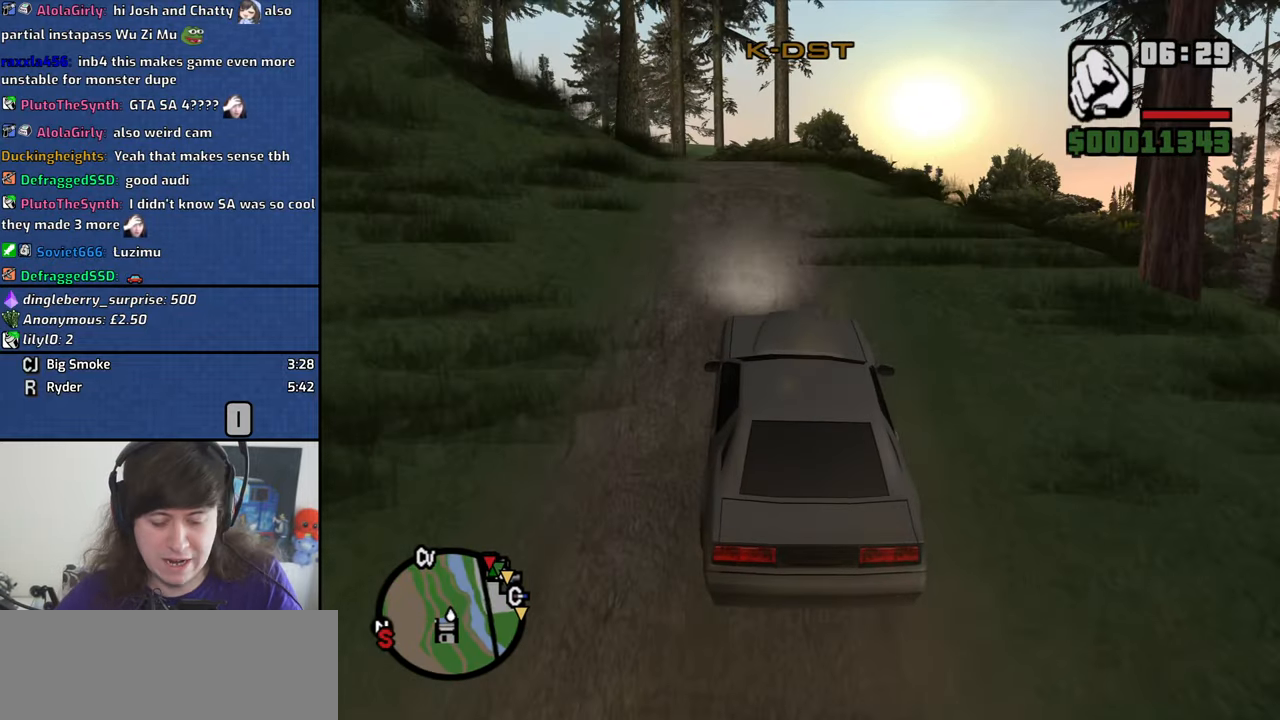
{"keys": ["w"], "mouse": [], "events": [[184, "a", "down"], [334, "a", "up"]]}
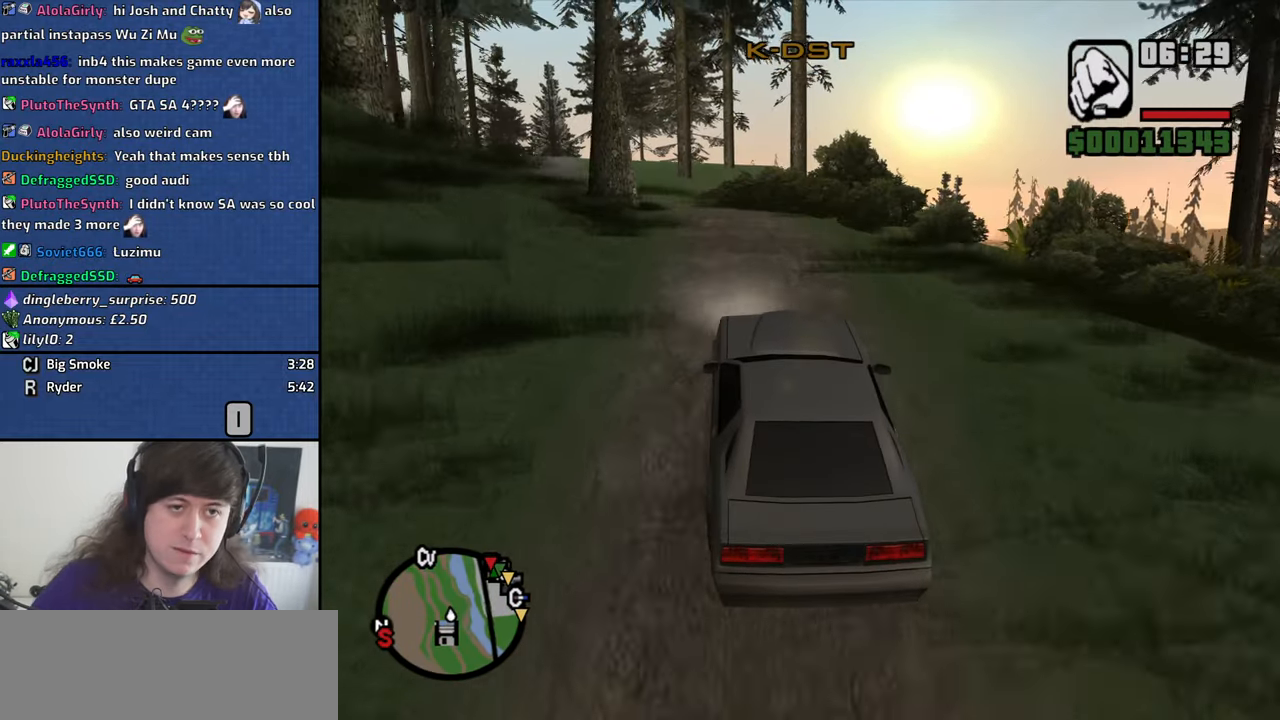
{"keys": ["w"], "mouse": [], "events": []}
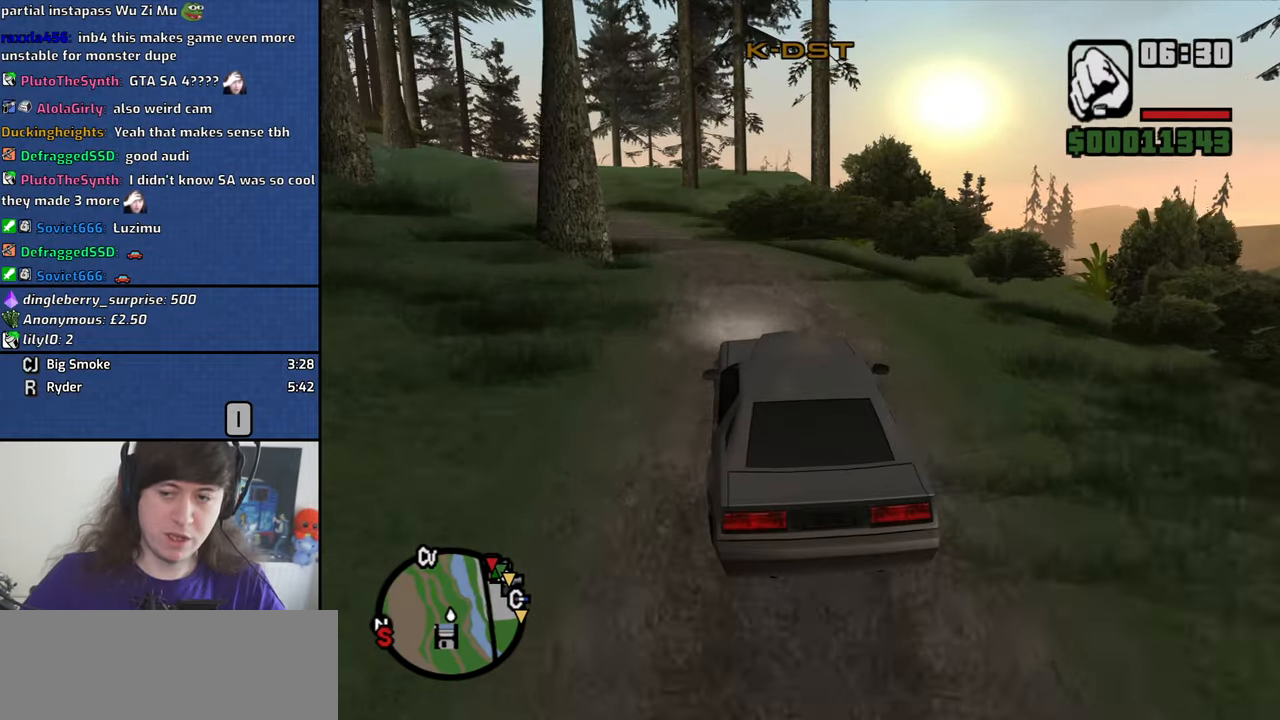
{"keys": ["w"], "mouse": [], "events": [[167, "a", "down"], [350, "a", "up"]]}
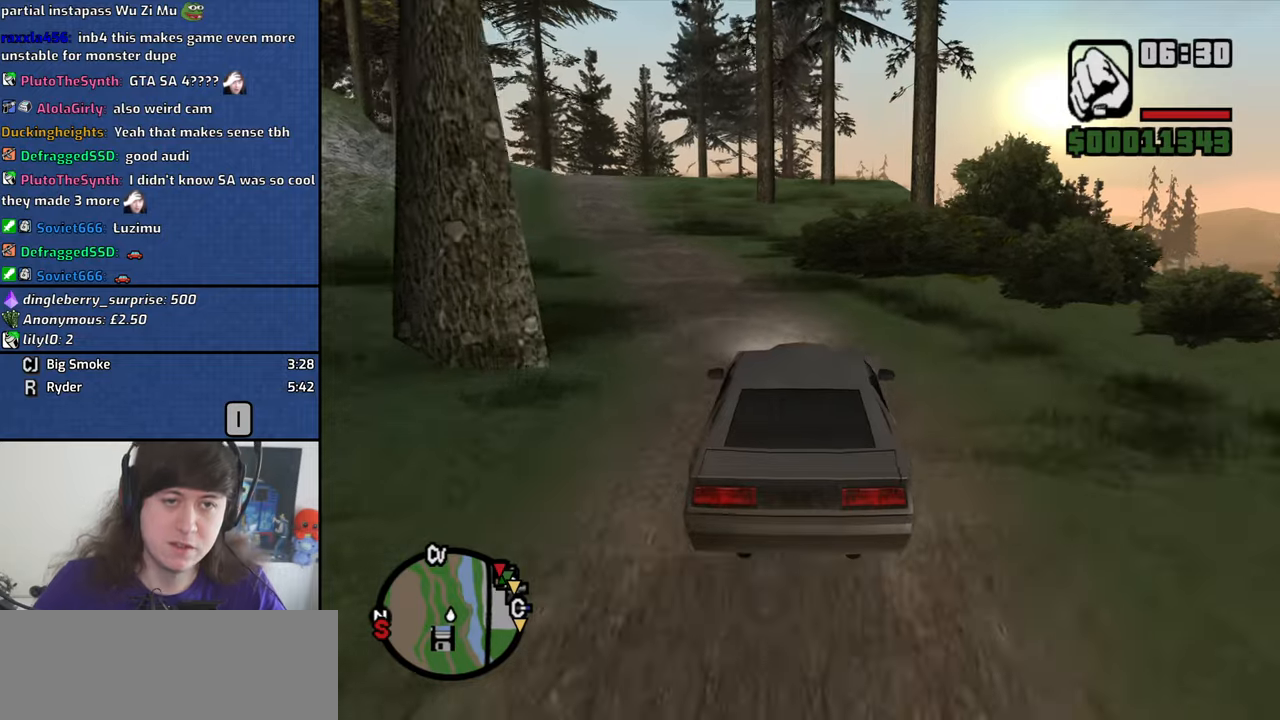
{"keys": ["a", "w"], "mouse": [], "events": [[100, "a", "down"], [233, "a", "up"], [366, "a", "down"]]}
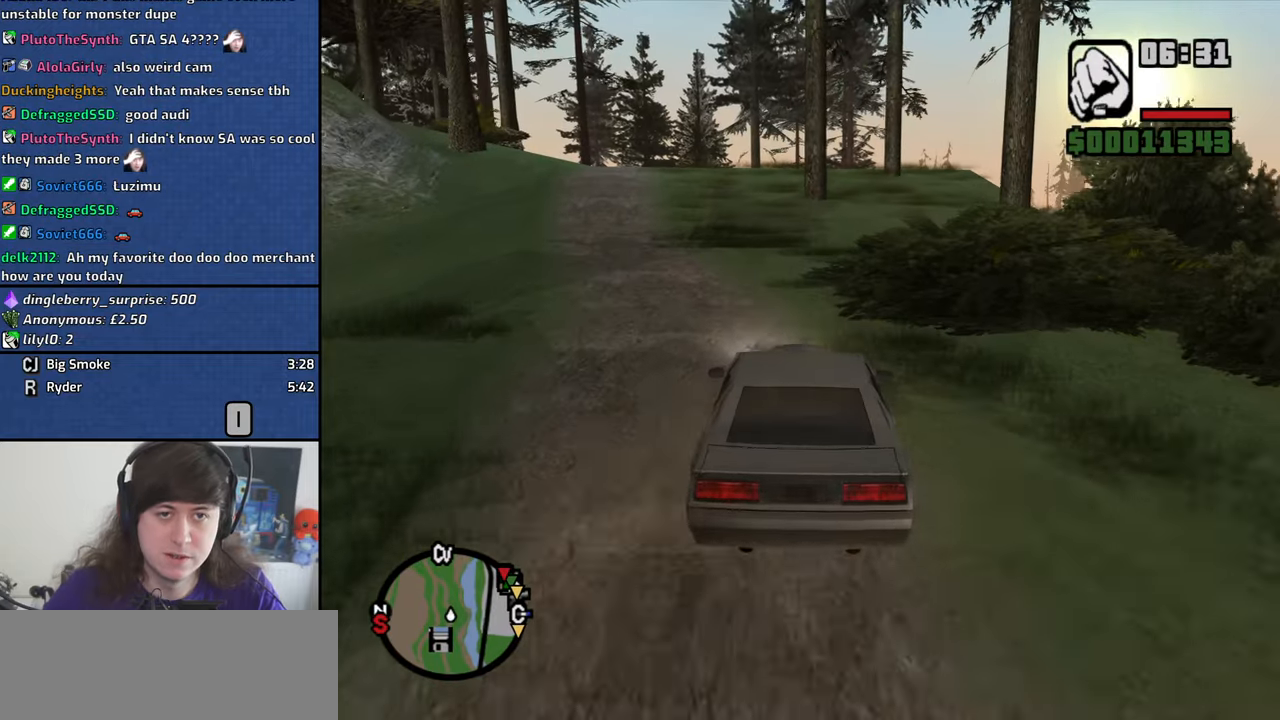
{"keys": ["w"], "mouse": [], "events": [[100, "a", "up"]]}
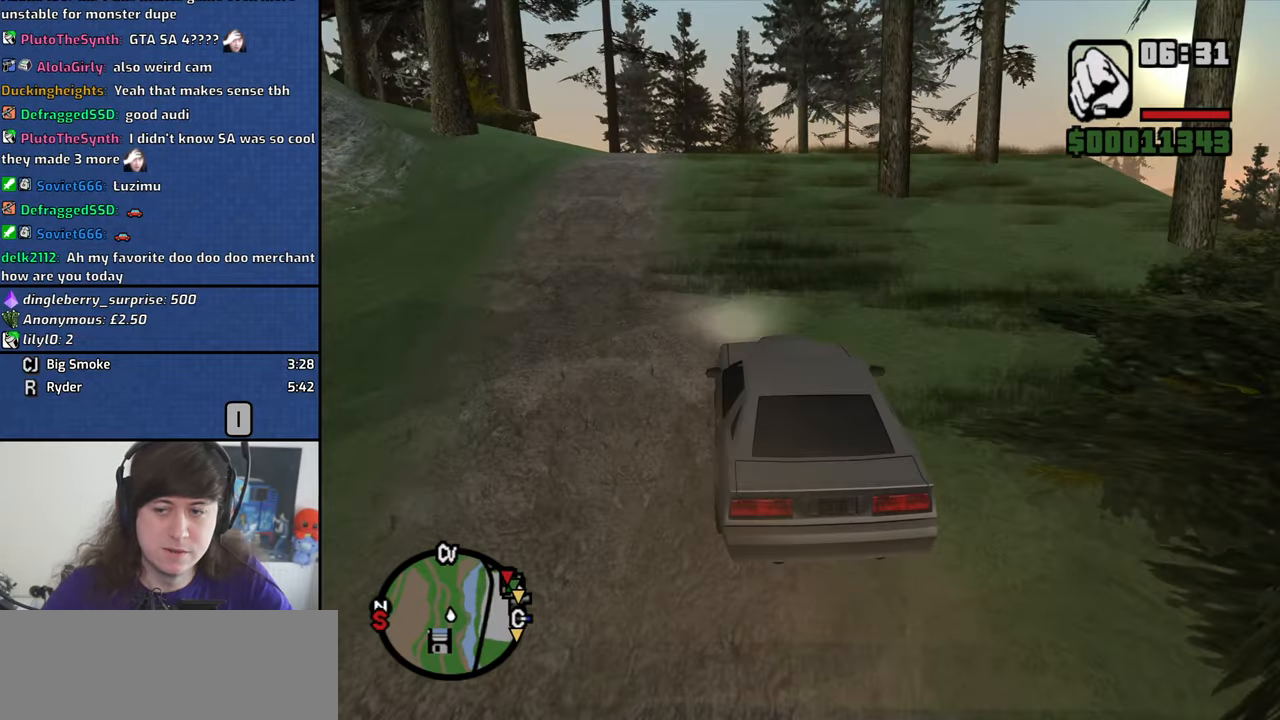
{"keys": ["w"], "mouse": [], "events": []}
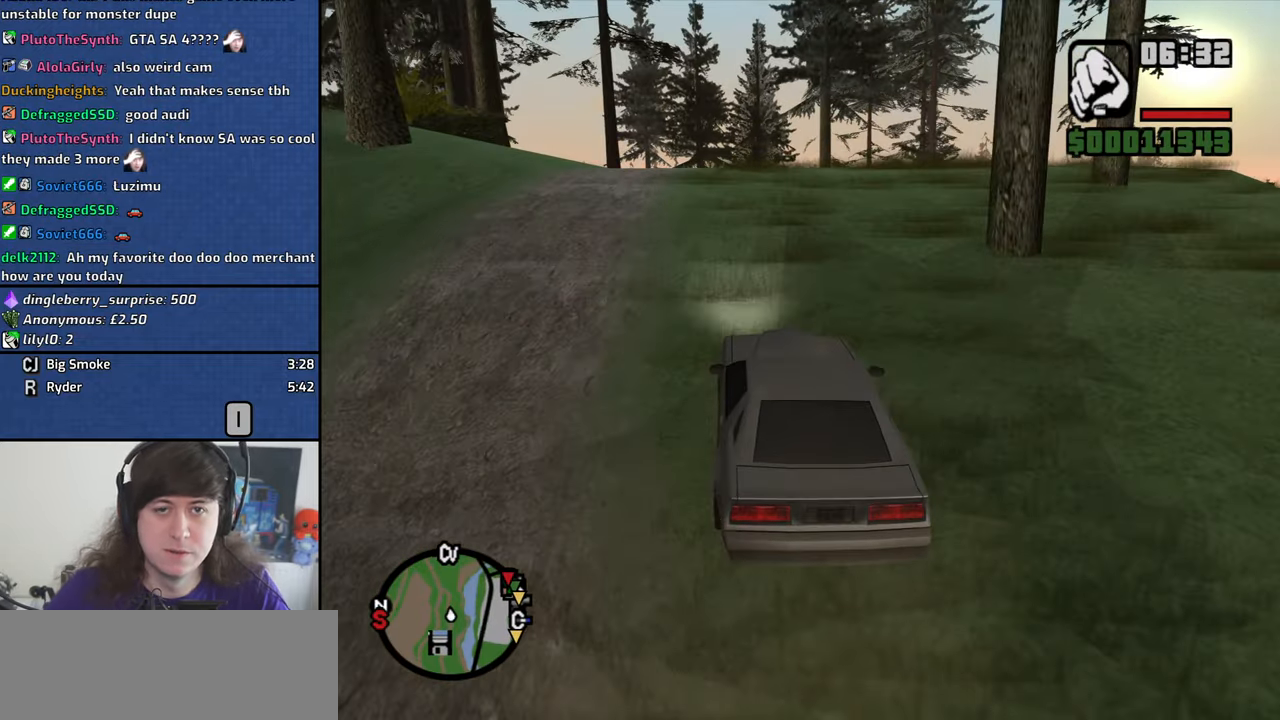
{"keys": ["w"], "mouse": [], "events": [[333, "d", "down"], [416, "d", "up"]]}
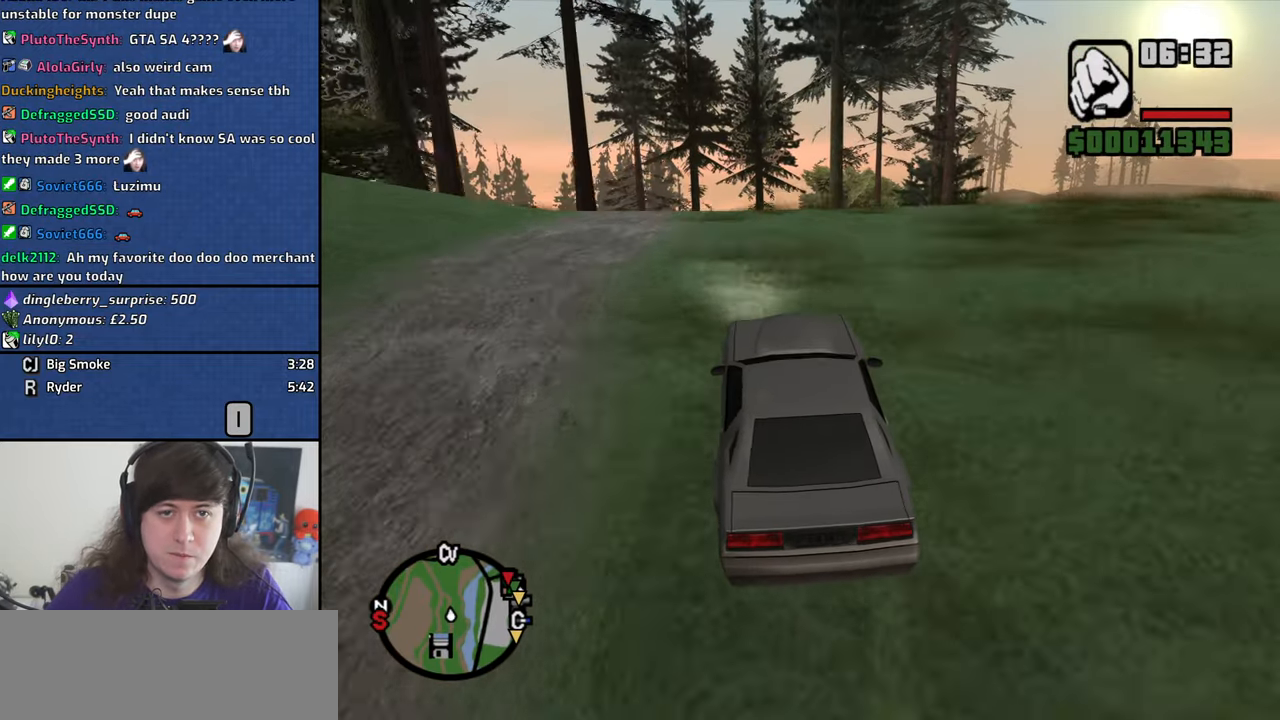
{"keys": ["w"], "mouse": [], "events": []}
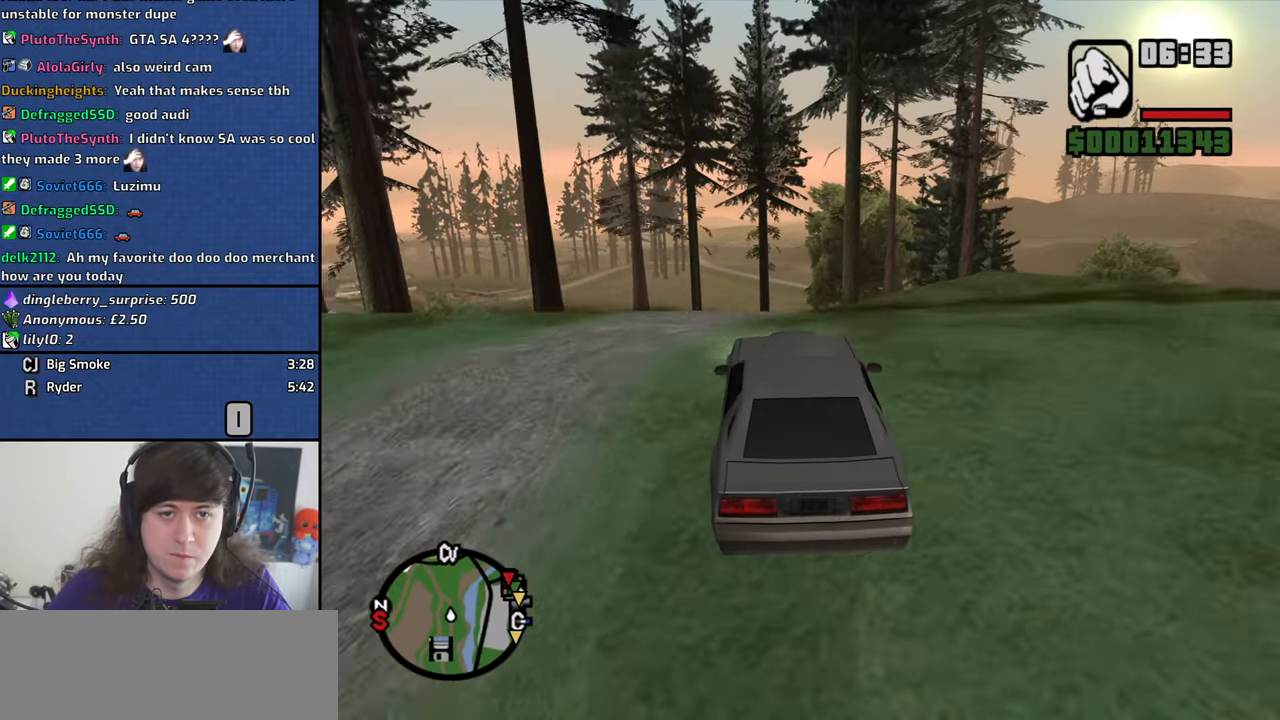
{"keys": ["w"], "mouse": [], "events": []}
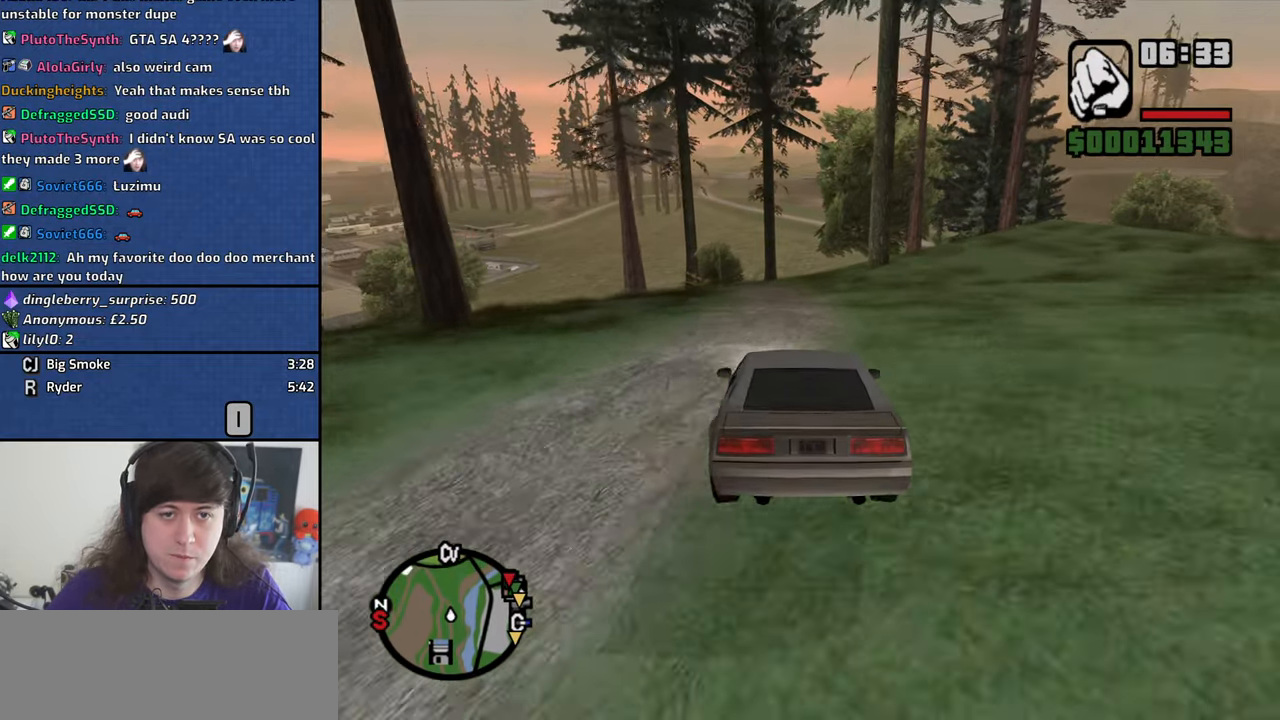
{"keys": ["w"], "mouse": [], "events": []}
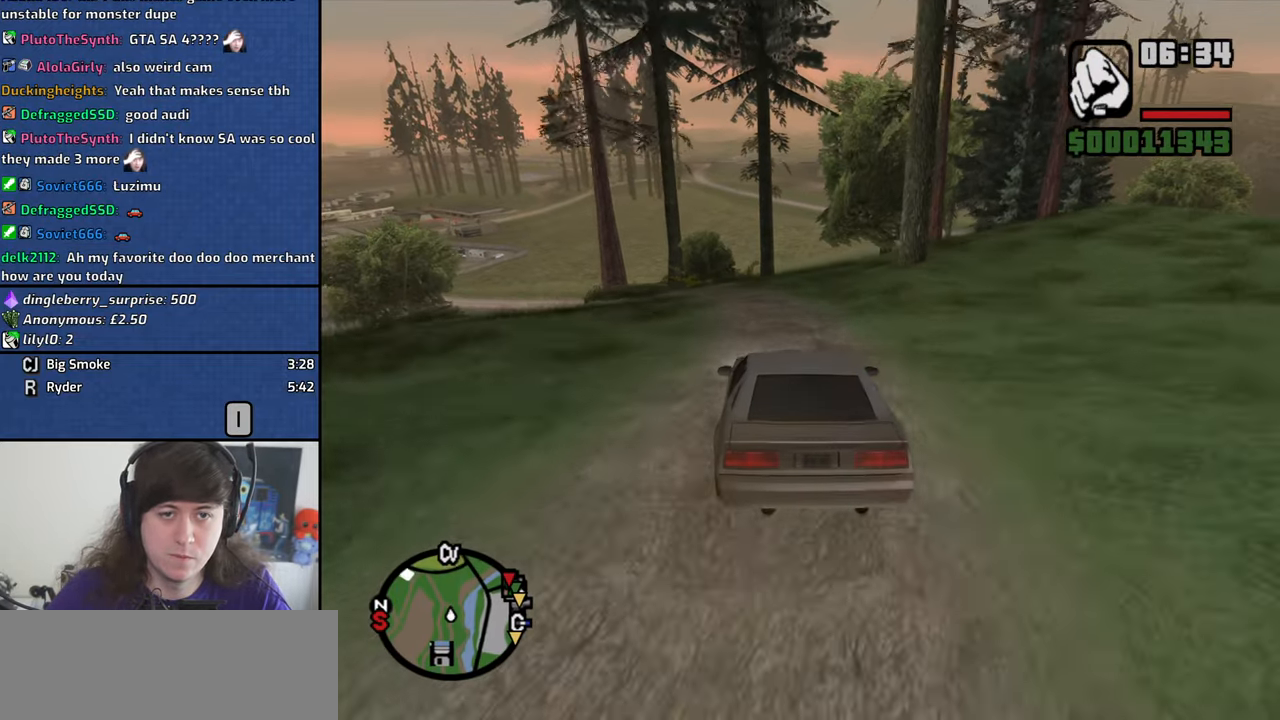
{"keys": ["w"], "mouse": [], "events": [[200, "d", "down"], [383, "d", "up"]]}
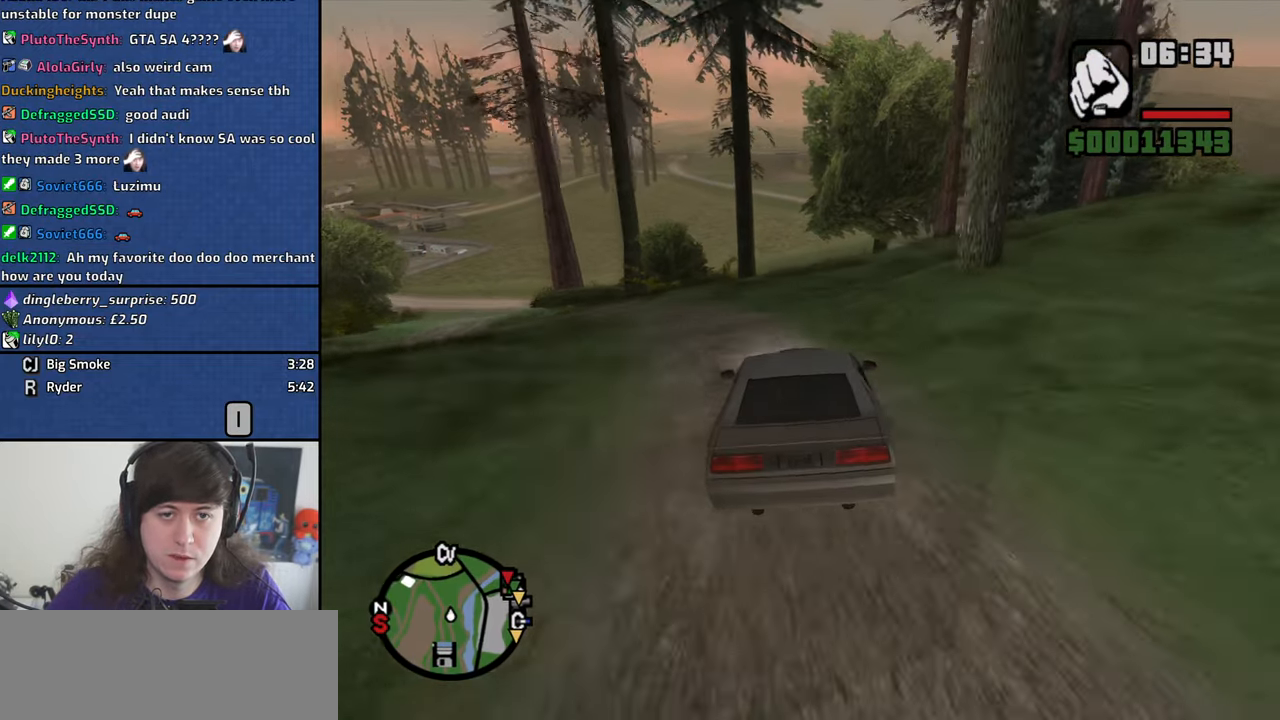
{"keys": ["w"], "mouse": [], "events": [[83, "d", "down"], [166, "d", "up"], [366, "a", "down"], [450, "a", "up"]]}
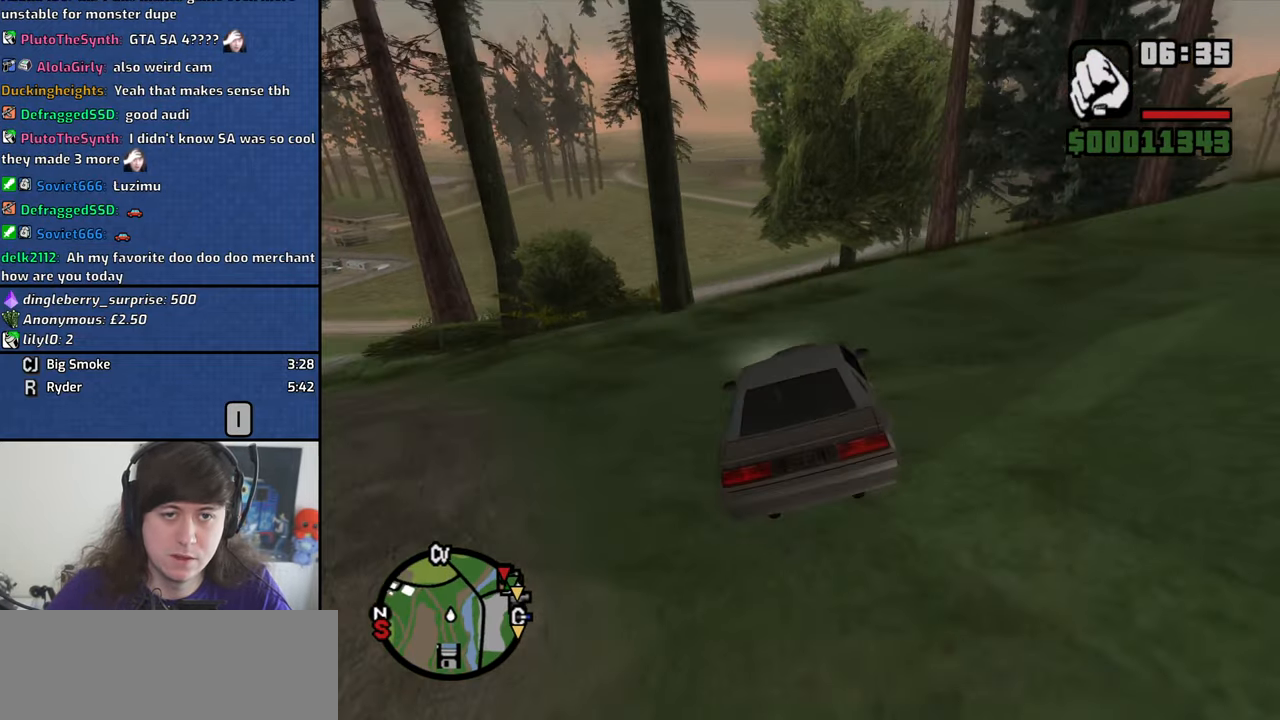
{"keys": ["w"], "mouse": [], "events": []}
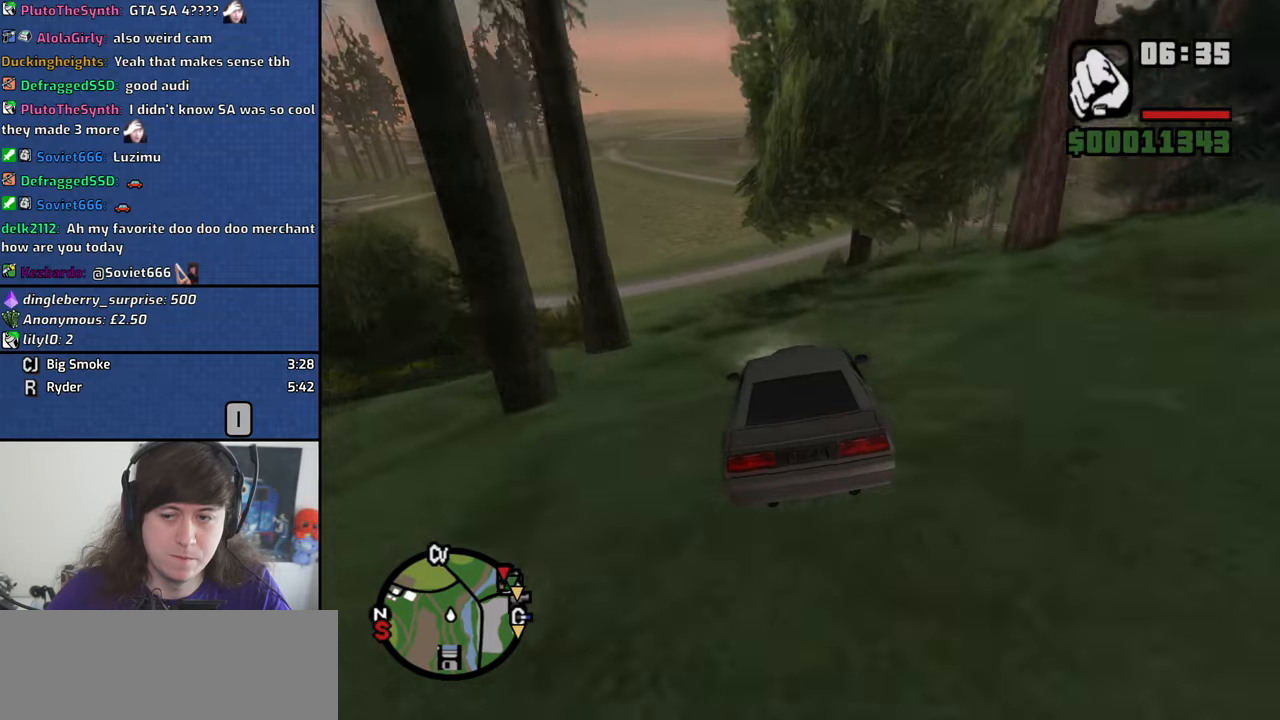
{"keys": ["w"], "mouse": [], "events": []}
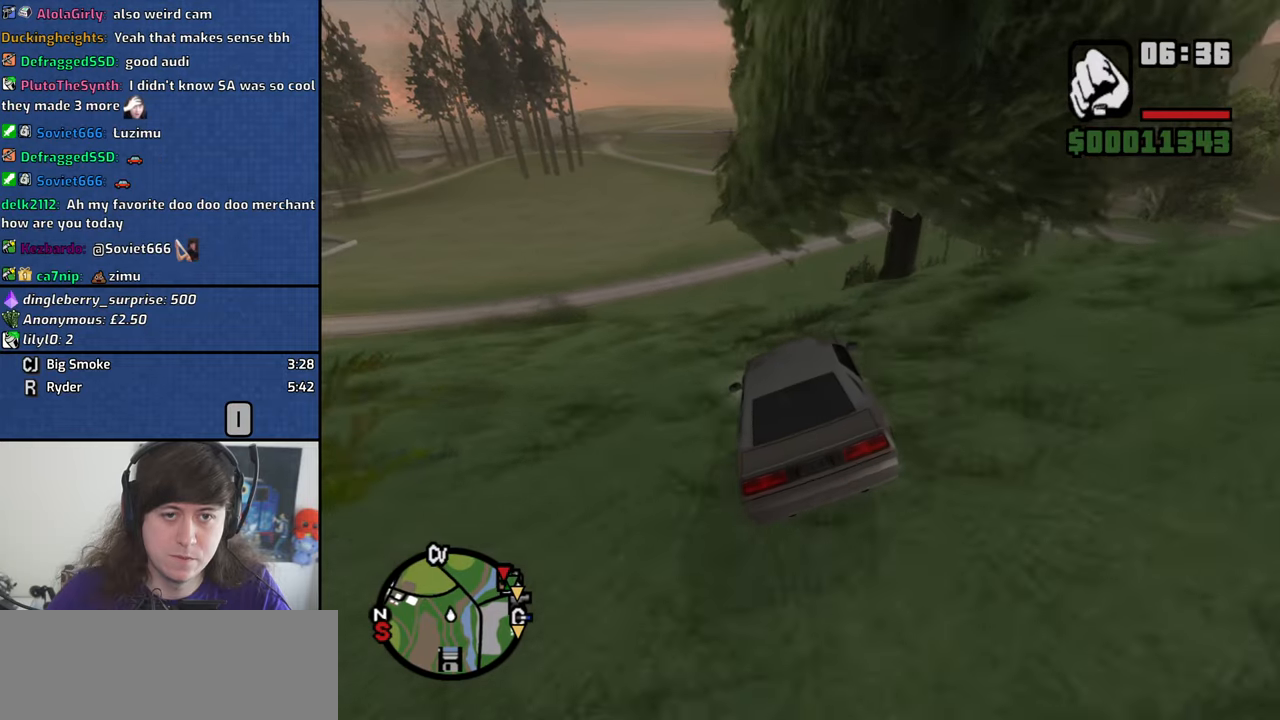
{"keys": ["w"], "mouse": [], "events": []}
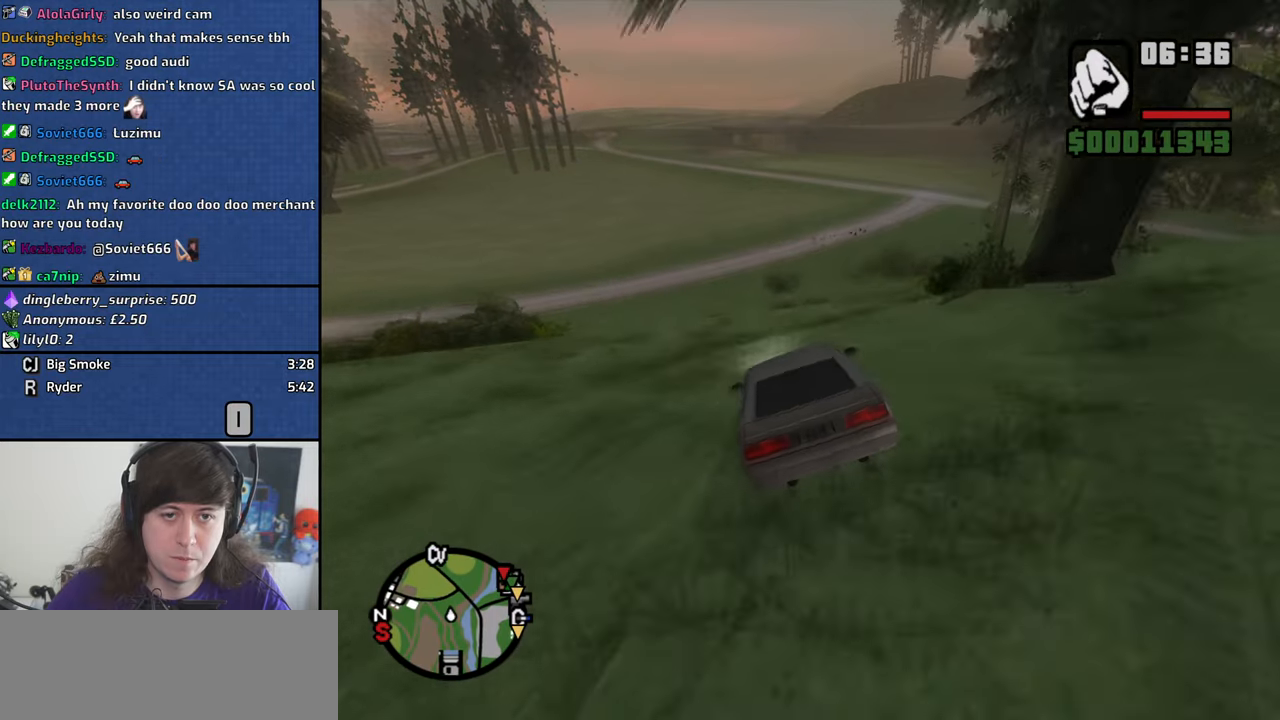
{"keys": ["w"], "mouse": [], "events": []}
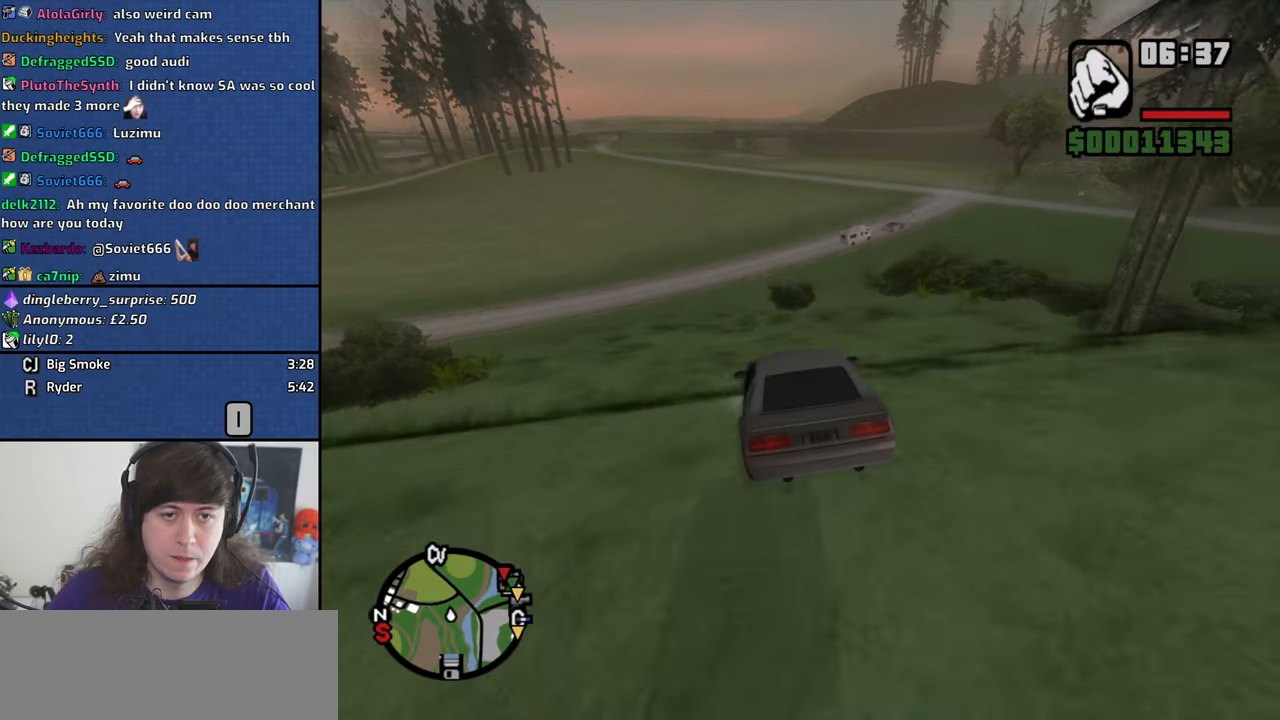
{"keys": ["w"], "mouse": [], "events": []}
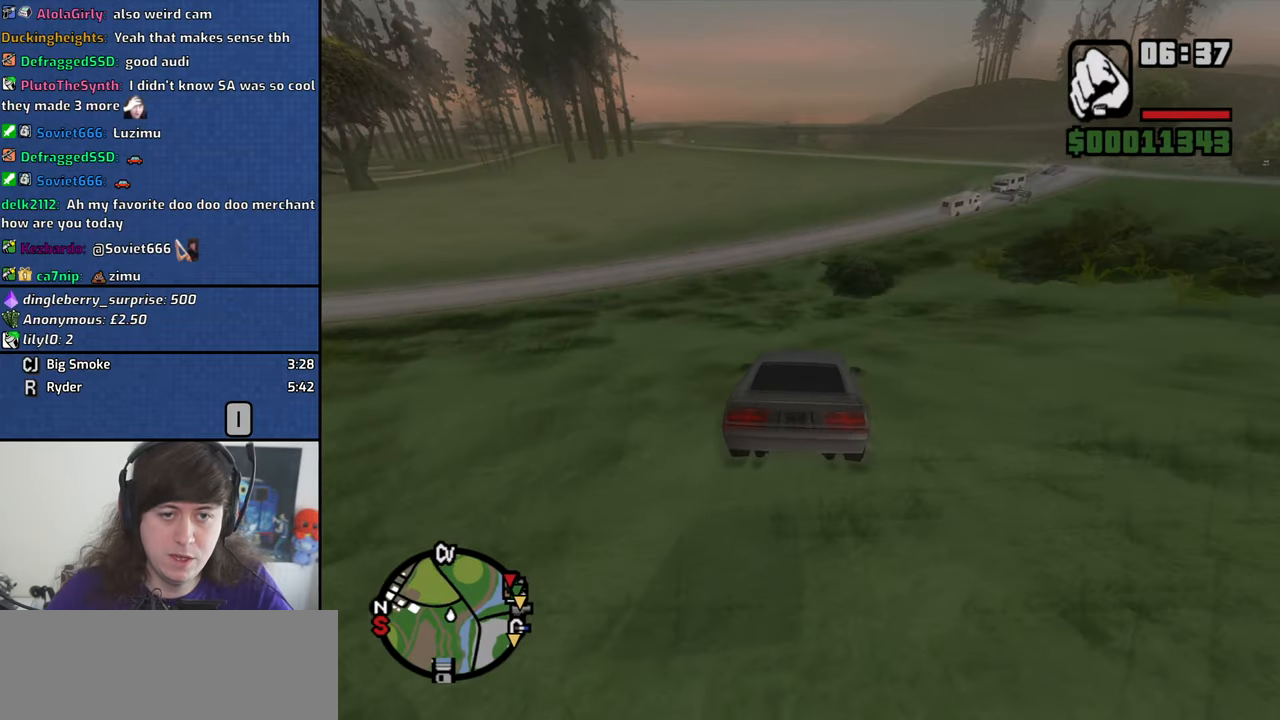
{"keys": ["w"], "mouse": [], "events": [[167, "a", "down"], [317, "a", "up"]]}